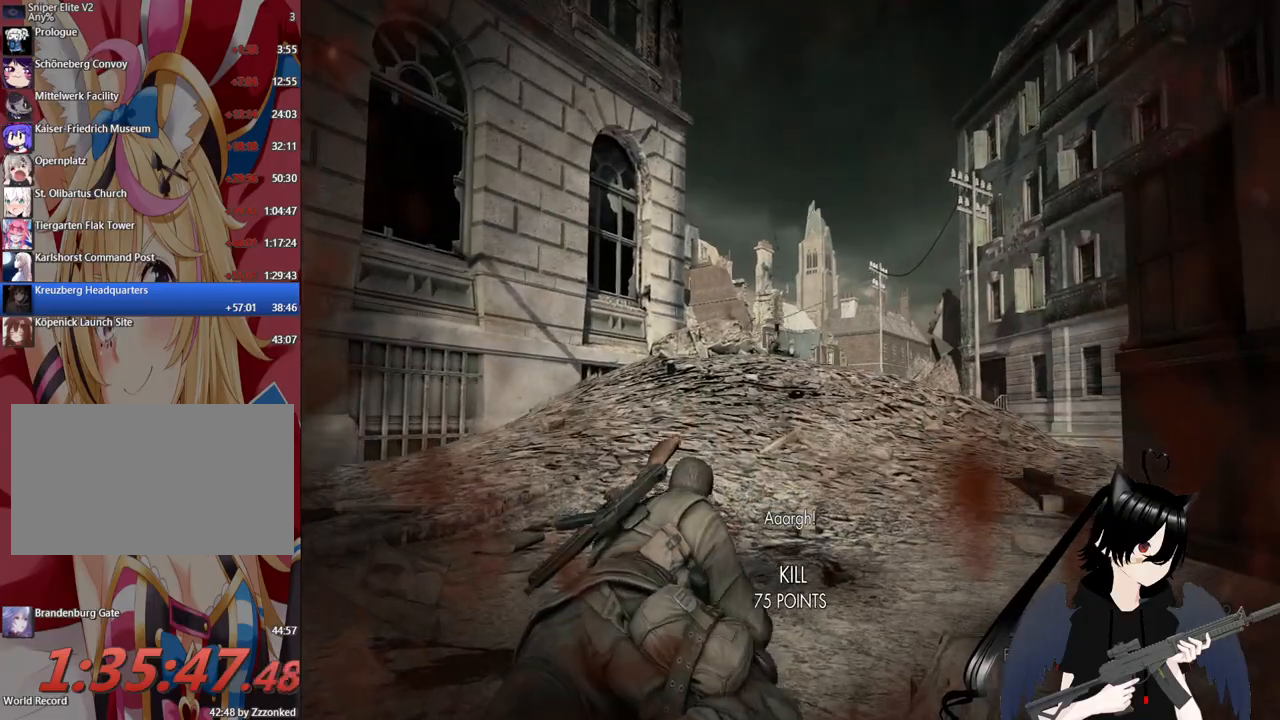
Gameplay with keyboard and mouse; each line is a JSON object with the keys and mouse buttons held at the frame after it. "events" lists presses ("down") and releases ("up") of "1", "2", "3", "4", "5", "a", "alt", "c", "caps_lock", "ctrl", "d", "e", "f", "g", "q", "r", "s", "shift", "space", "t", "tab", "v", "w", "x", "z", "mouse_left", "mouse_wheel" and "mouse_right" between this image and that frame as [ms after this image, input, new state], when the widget could be followed in between. "mouse_left", "mouse_wheel", "mouse_right" = the "left", "wheel", "right" buttons of the "mouse" list. No other keys are recorded. "wheel" means that the mouse wheel is clicked or scrolled. "mouse_move" is the direction in which the mouse moves at that frame (one of eight, or "still"), when it could be read.
{"keys": ["a", "c", "w"], "mouse": [], "mouse_move": "down", "events": [[60, "r", "up"], [200, "a", "down"], [340, "c", "down"]]}
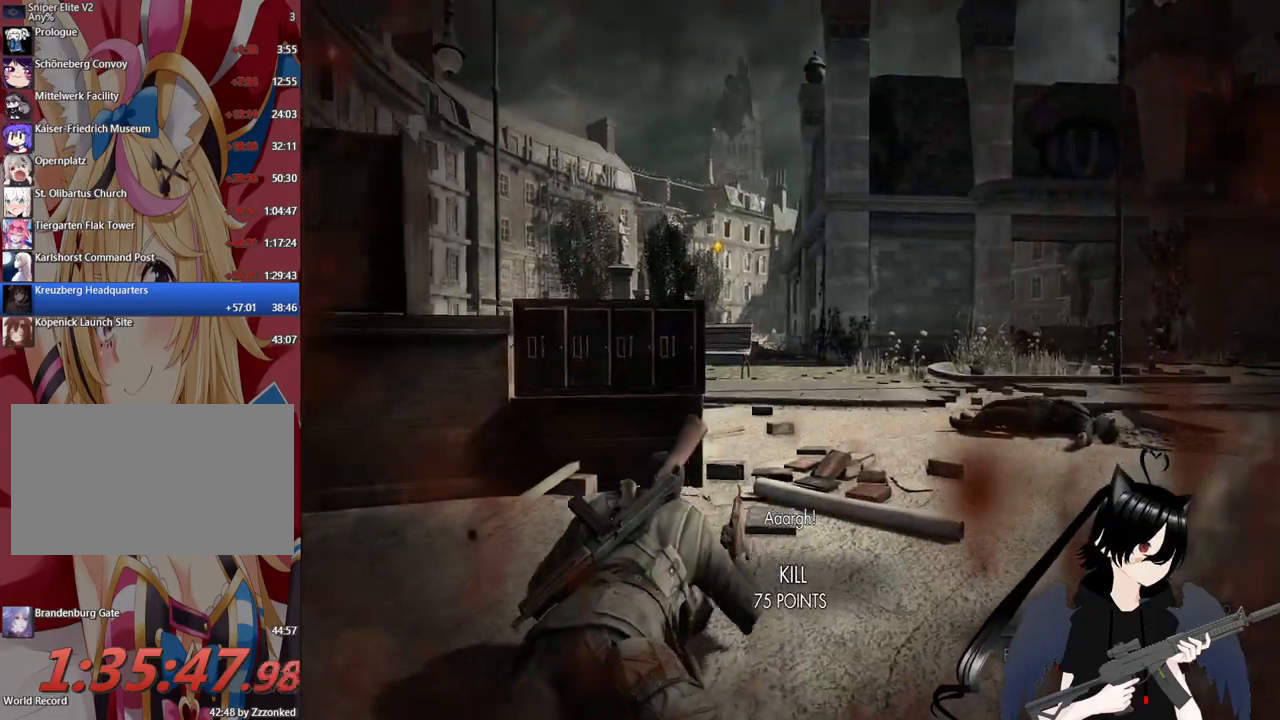
{"keys": ["w"], "mouse": [], "mouse_move": "still", "events": [[20, "c", "up"], [260, "c", "down"], [440, "a", "up"], [500, "c", "up"]]}
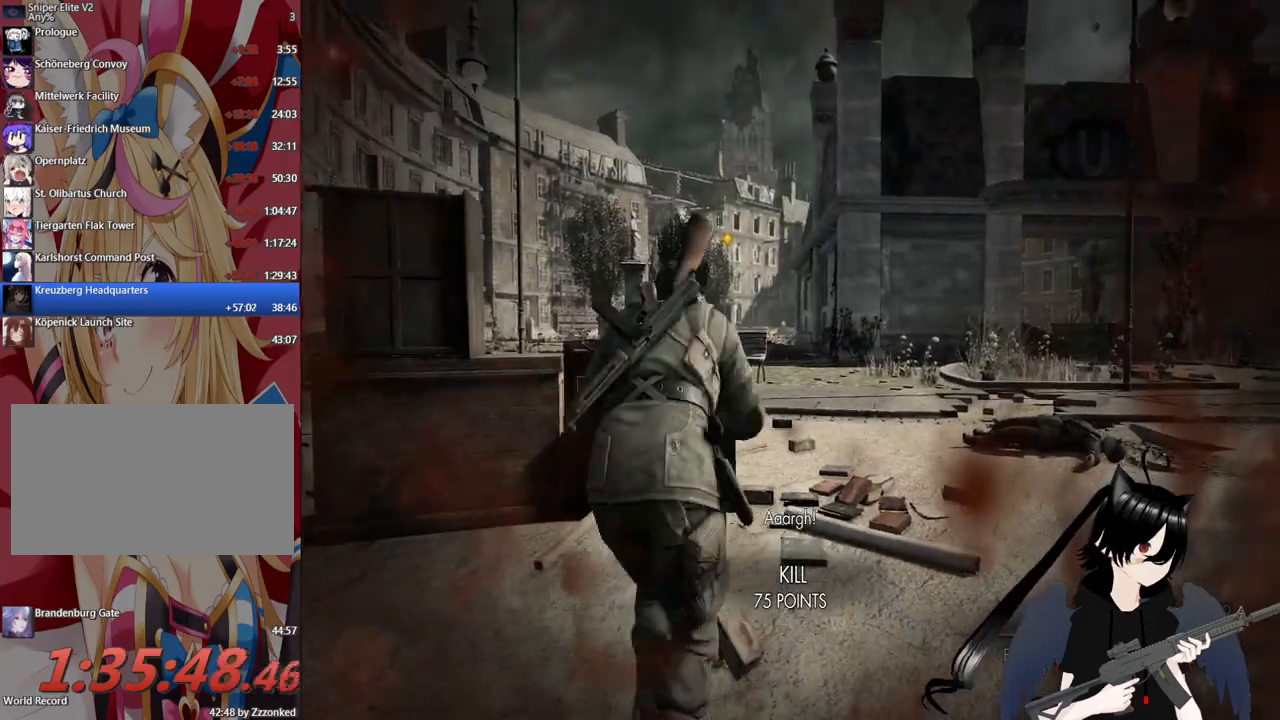
{"keys": ["d", "w"], "mouse": [], "mouse_move": "up-left", "events": [[40, "r", "down"], [180, "r", "up"], [420, "d", "down"]]}
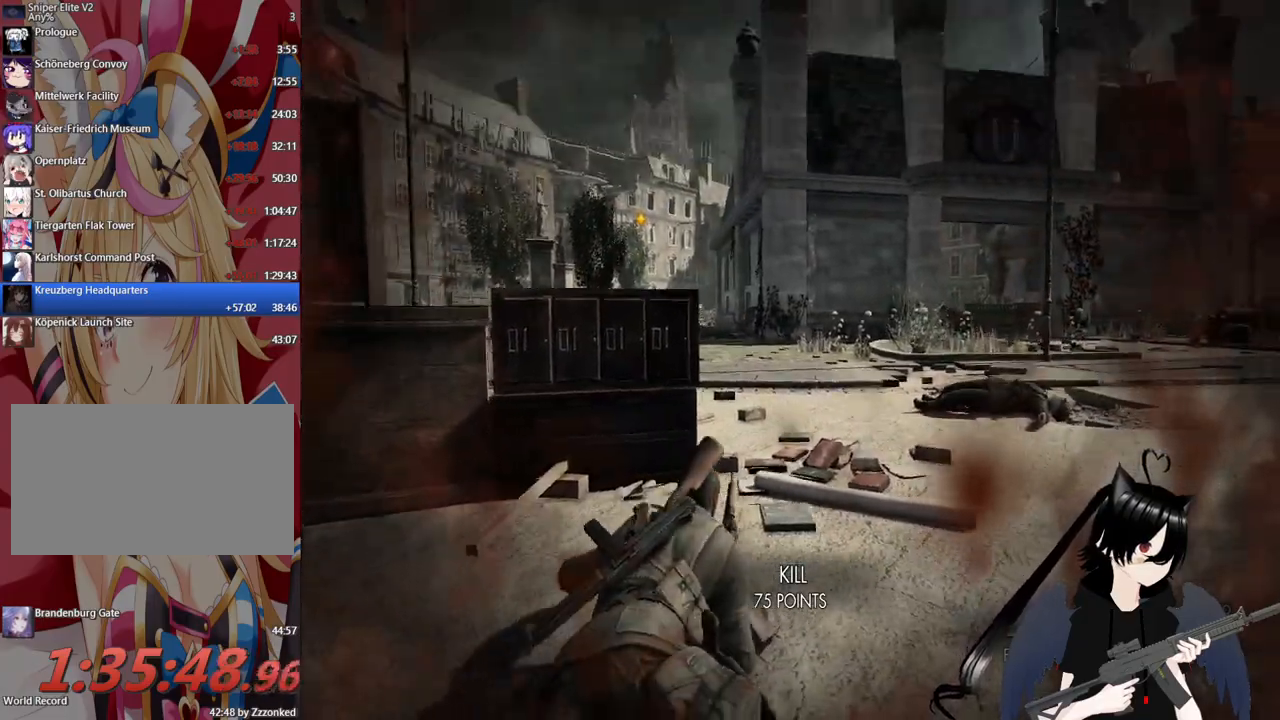
{"keys": ["w"], "mouse": [], "mouse_move": "still", "events": [[100, "d", "up"], [300, "r", "down"], [420, "r", "up"]]}
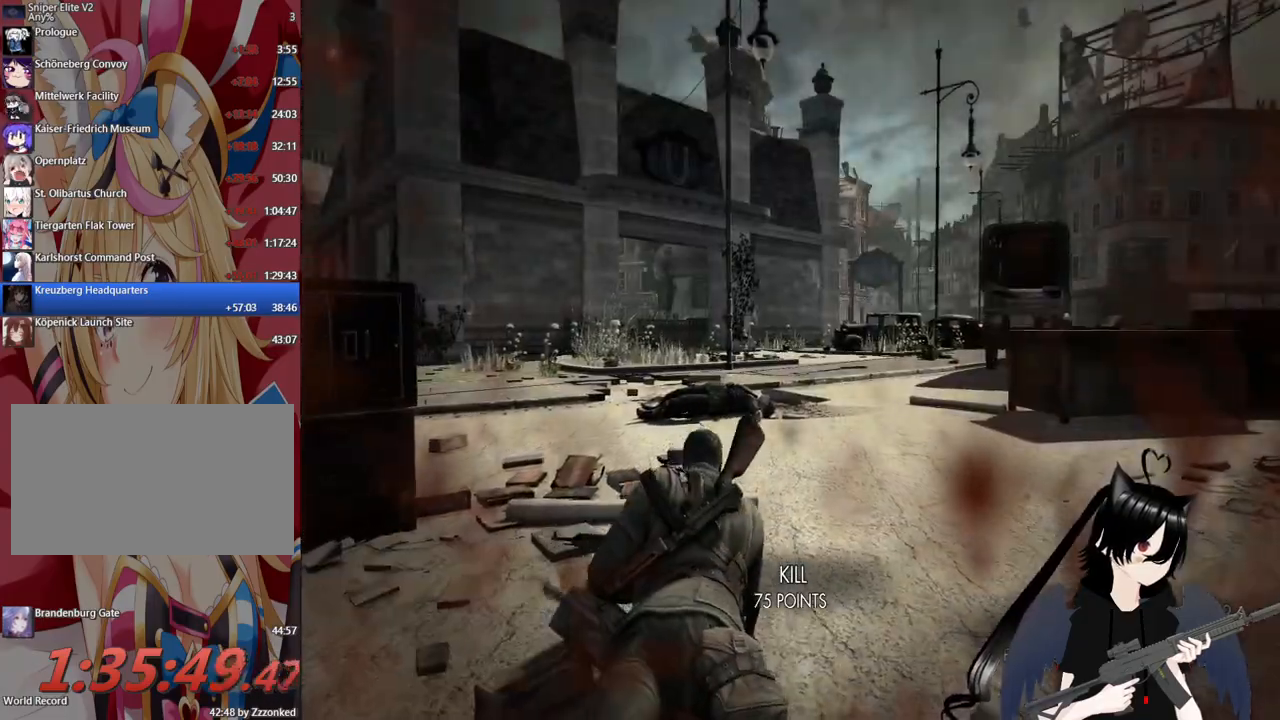
{"keys": ["c", "d", "w"], "mouse": [], "mouse_move": "still", "events": [[200, "c", "down"], [300, "c", "up"], [400, "c", "down"], [500, "d", "down"]]}
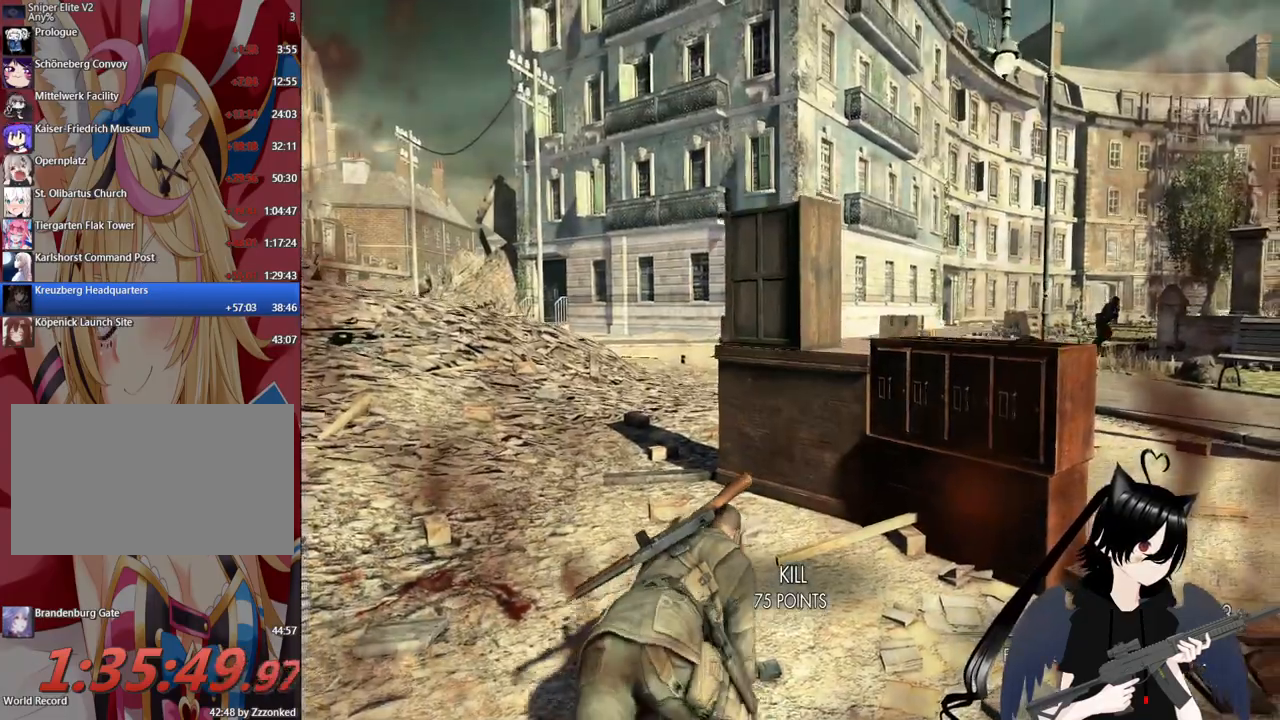
{"keys": ["d", "w"], "mouse": ["right"], "mouse_move": "right", "events": [[80, "c", "up"], [500, "mouse_right", "down"]]}
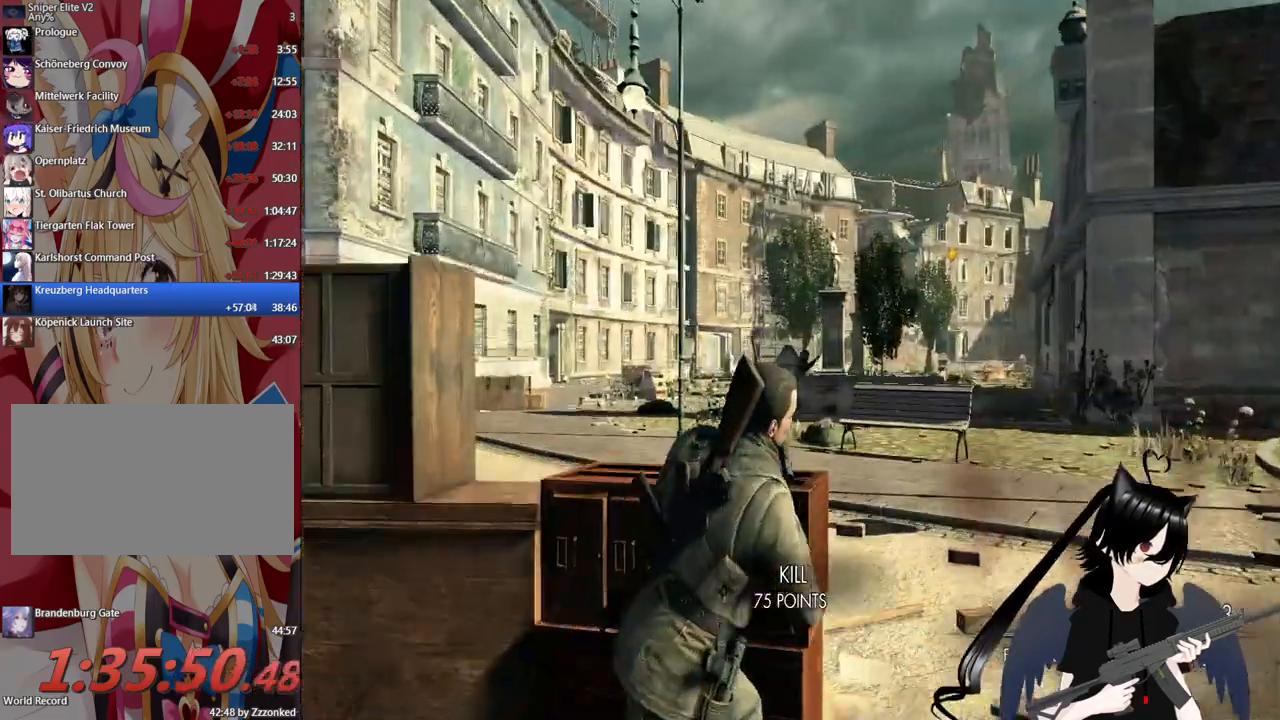
{"keys": ["d", "w"], "mouse": ["right"], "mouse_move": "still", "events": []}
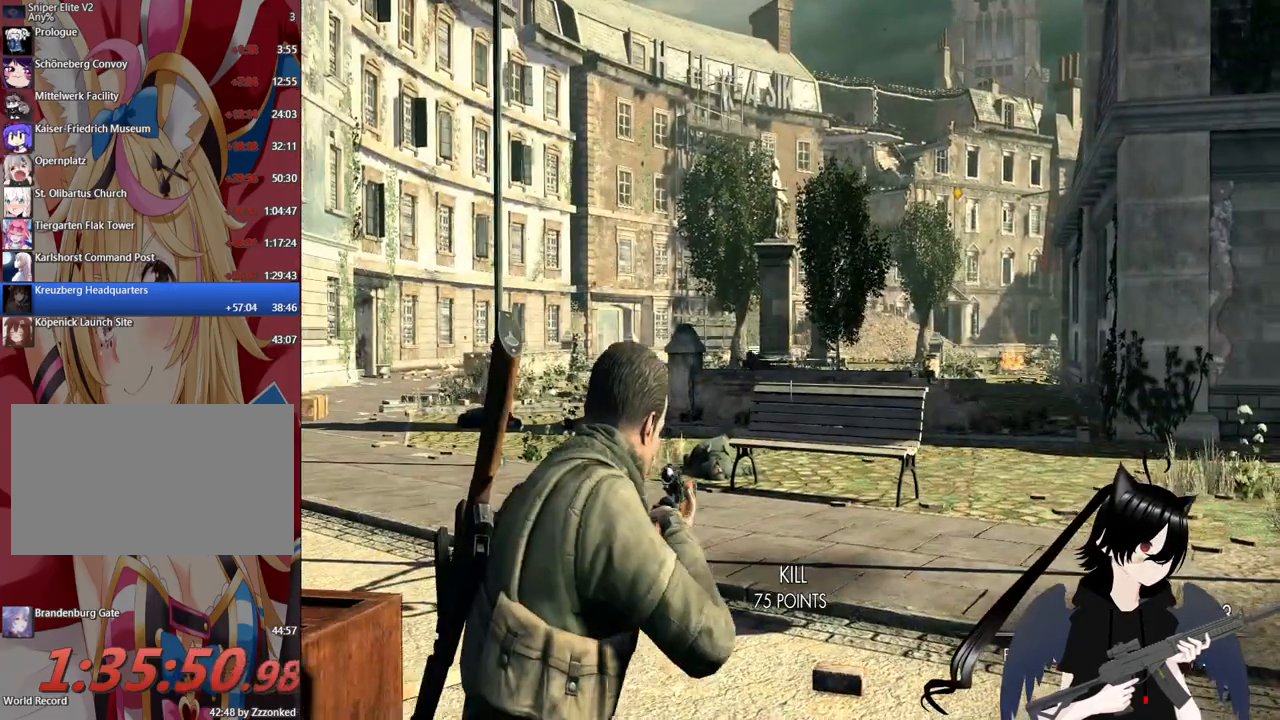
{"keys": ["d", "w"], "mouse": ["right"], "mouse_move": "still", "events": []}
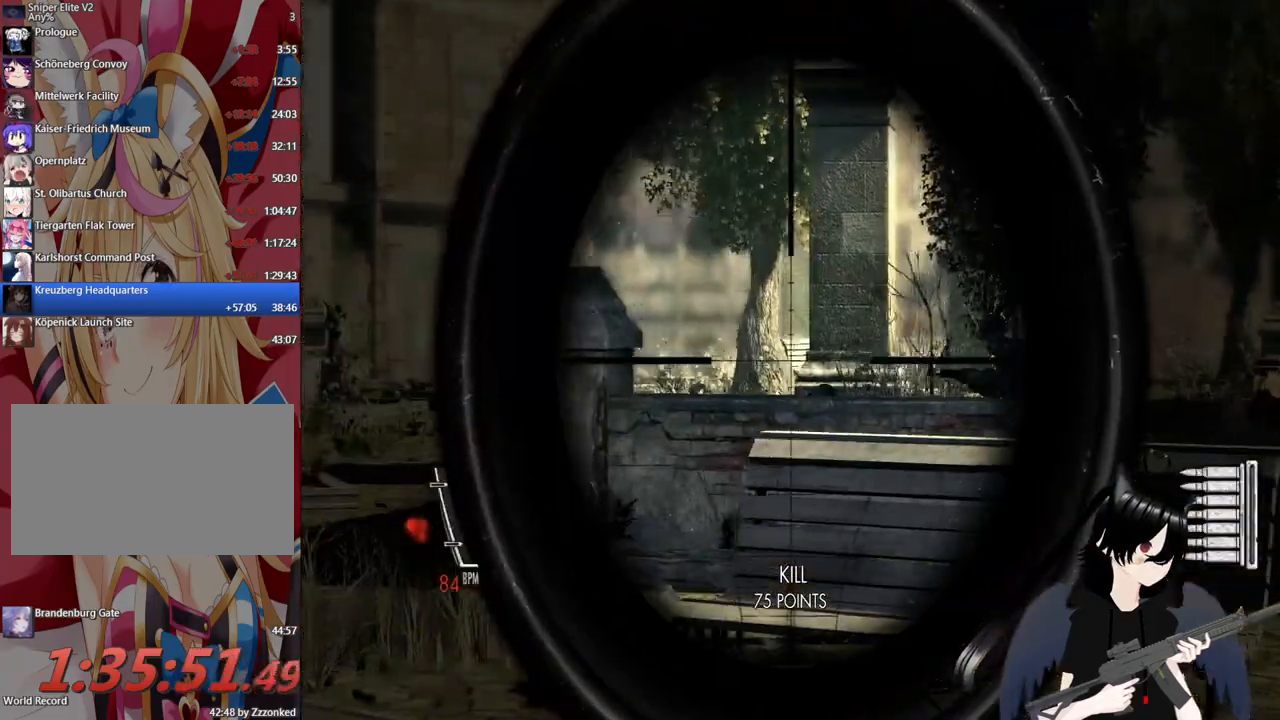
{"keys": ["d", "w"], "mouse": ["right"], "mouse_move": "still", "events": []}
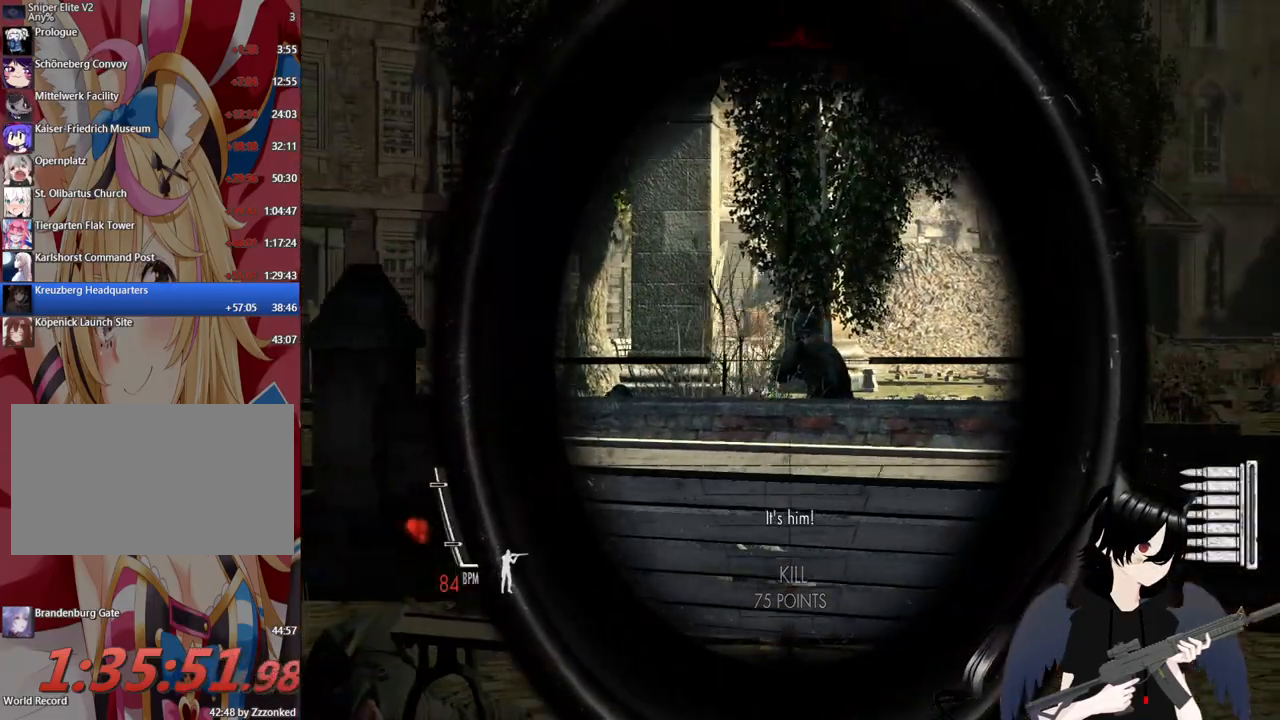
{"keys": ["d", "w"], "mouse": [], "mouse_move": "still", "events": [[200, "mouse_left", "down"], [340, "mouse_left", "up"], [480, "mouse_right", "up"]]}
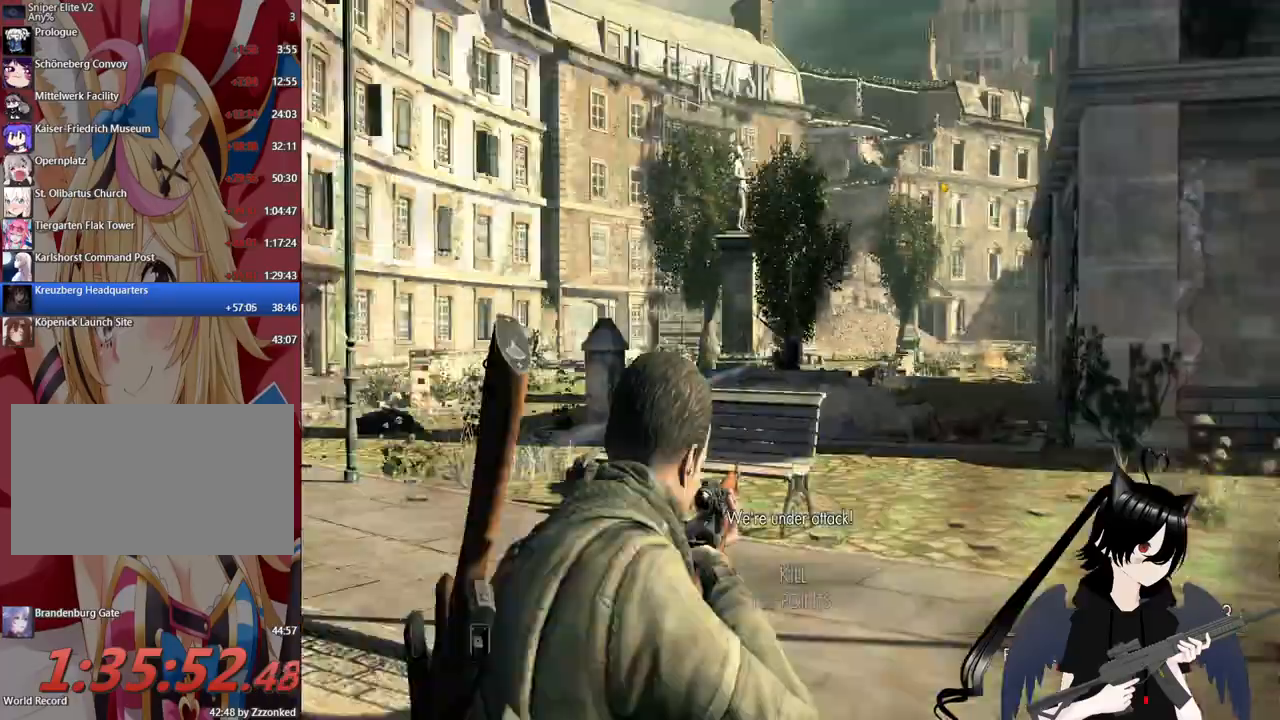
{"keys": ["shift", "w"], "mouse": [], "mouse_move": "still", "events": [[160, "d", "up"], [160, "shift", "down"]]}
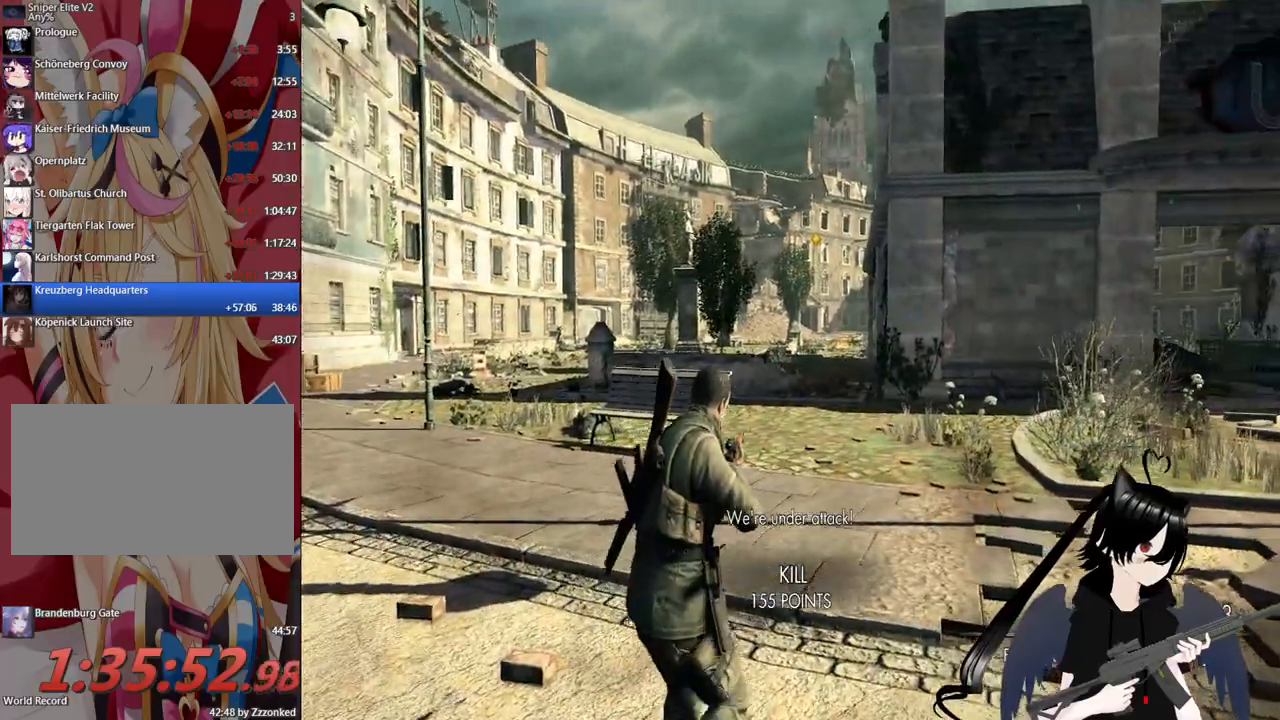
{"keys": ["shift", "w"], "mouse": [], "mouse_move": "still", "events": []}
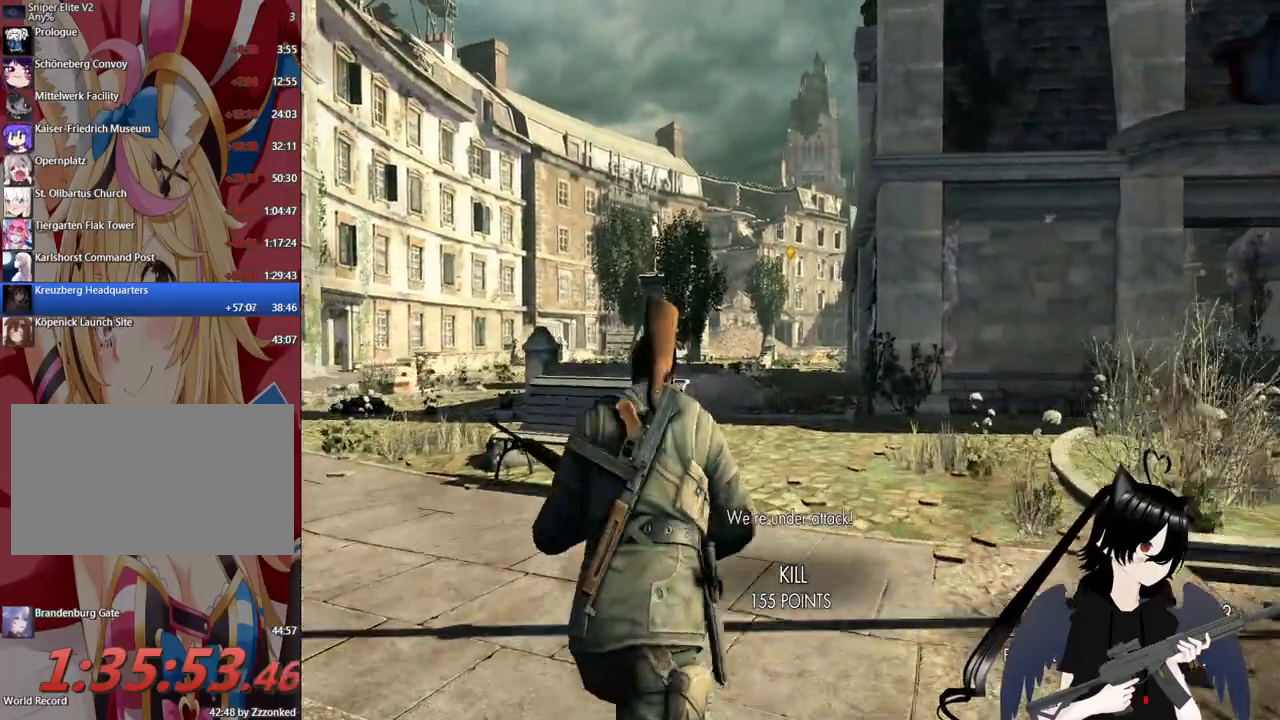
{"keys": ["shift", "w"], "mouse": [], "mouse_move": "still", "events": []}
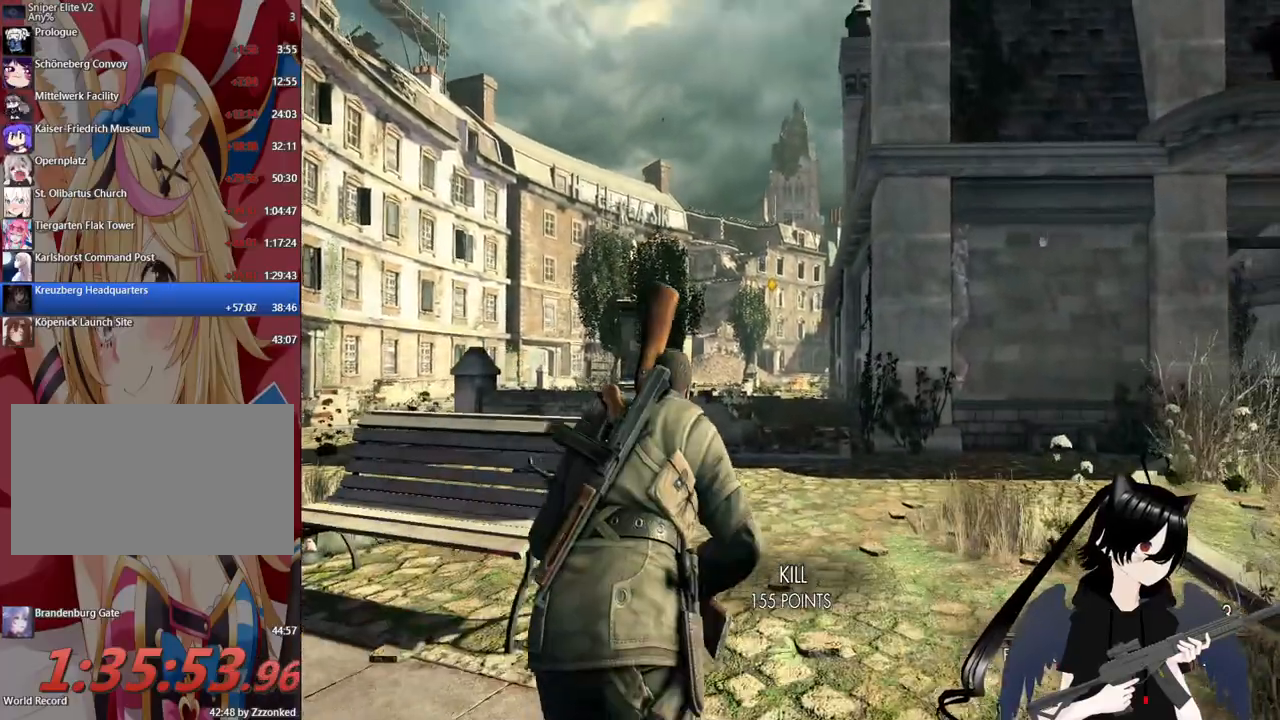
{"keys": ["shift", "w"], "mouse": [], "mouse_move": "still", "events": []}
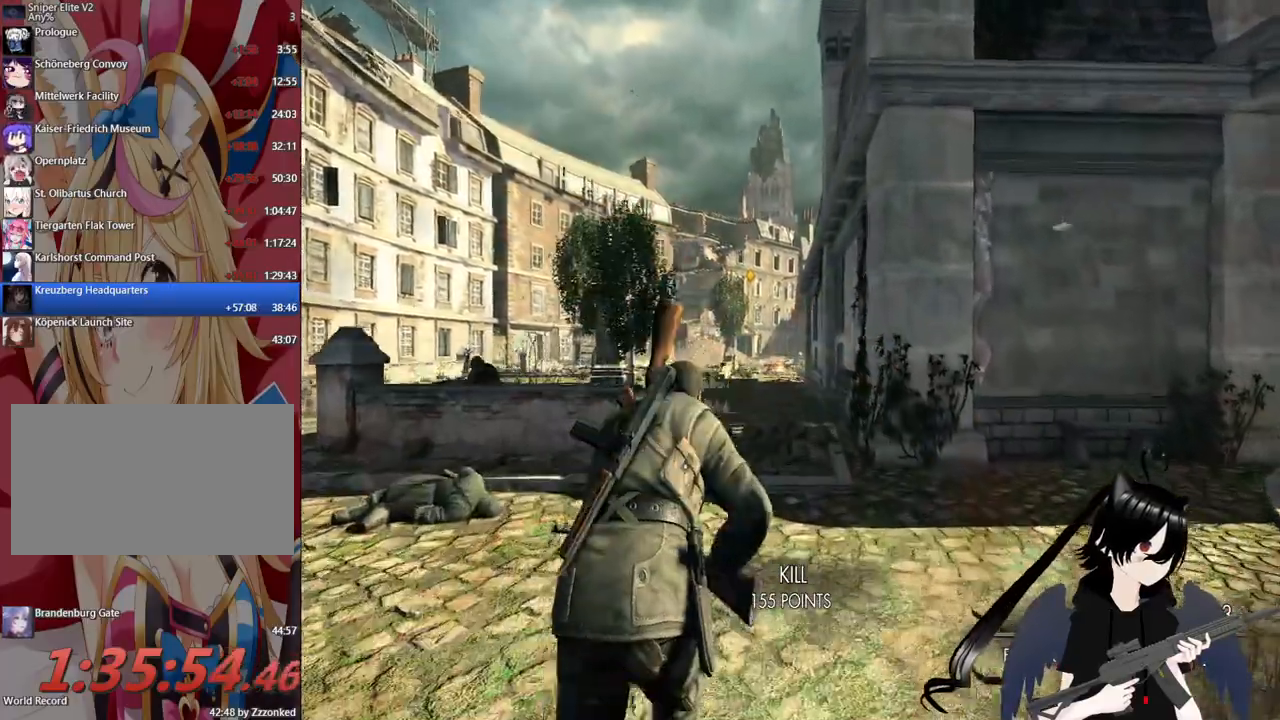
{"keys": ["d", "shift", "w"], "mouse": [], "mouse_move": "left", "events": [[100, "d", "down"]]}
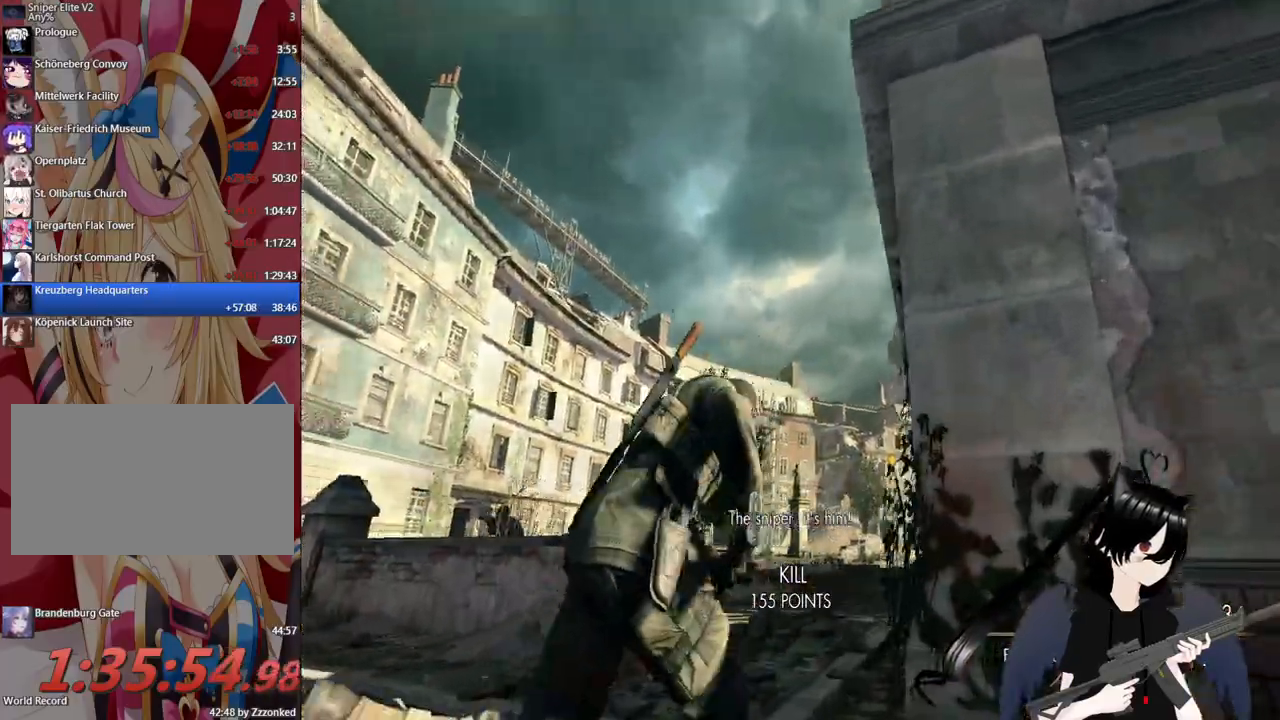
{"keys": ["w"], "mouse": [], "mouse_move": "still", "events": [[200, "d", "up"], [240, "shift", "up"]]}
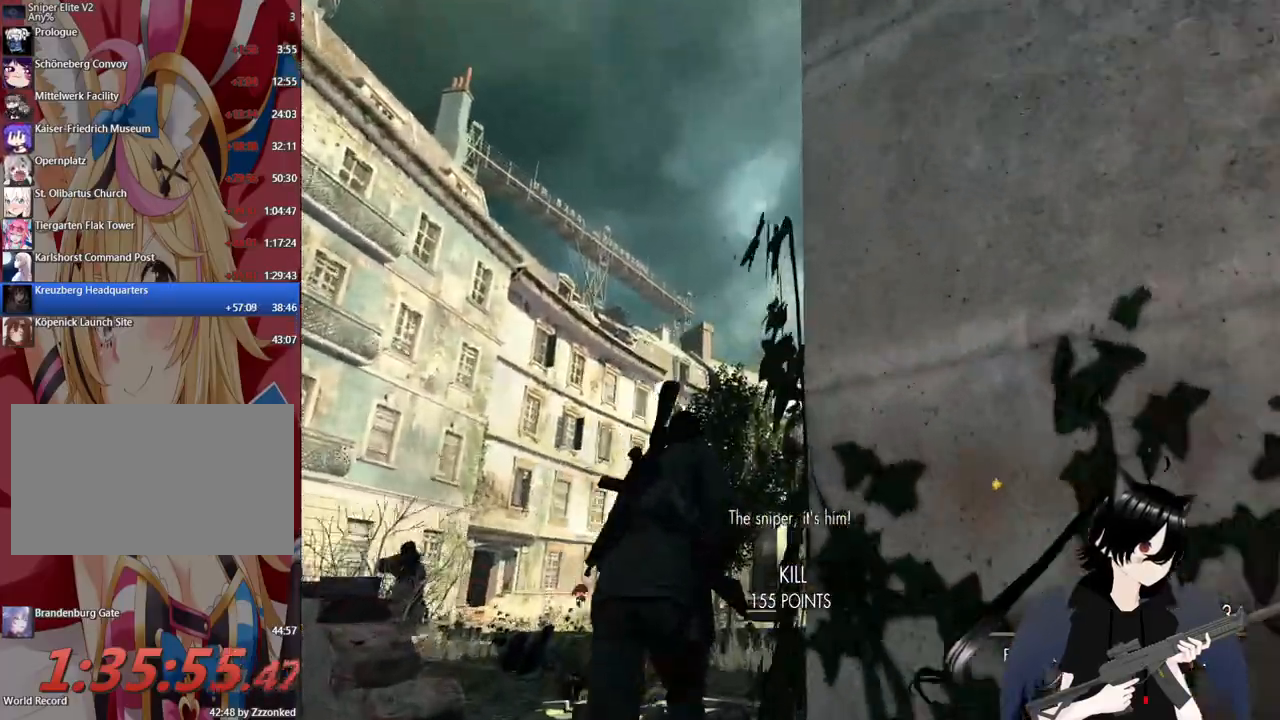
{"keys": ["d", "w"], "mouse": [], "mouse_move": "still", "events": [[120, "d", "down"]]}
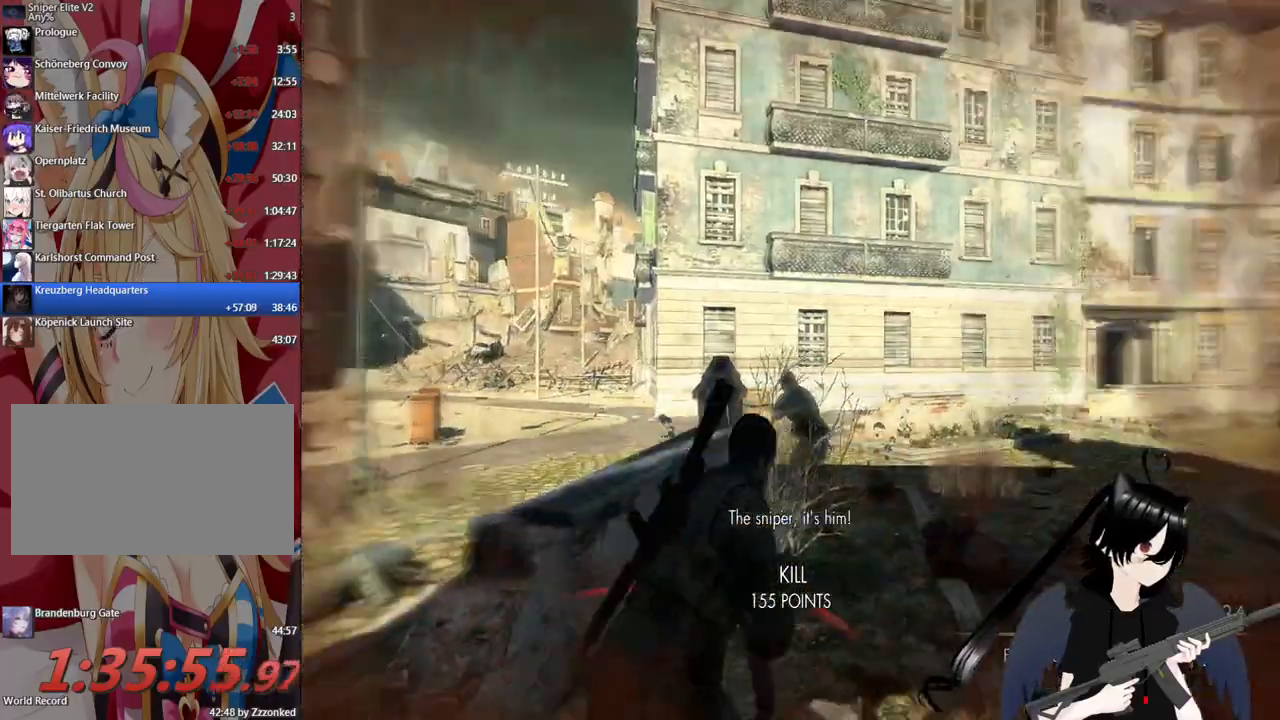
{"keys": ["a"], "mouse": ["right"], "mouse_move": "left", "events": [[40, "mouse_right", "down"], [80, "c", "down"], [120, "w", "up"], [180, "d", "up"], [220, "a", "down"], [220, "c", "up"]]}
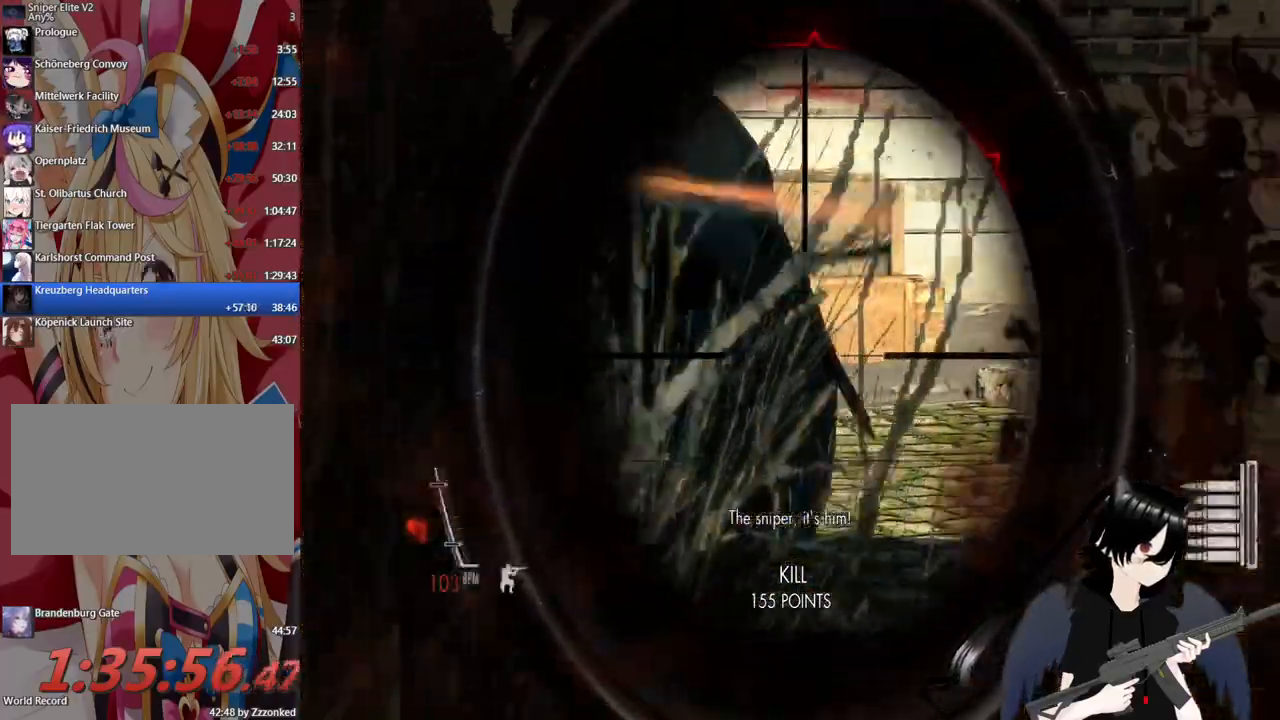
{"keys": ["d"], "mouse": [], "mouse_move": "down-right", "events": [[160, "mouse_left", "down"], [280, "a", "up"], [280, "c", "down"], [280, "mouse_left", "up"], [280, "mouse_right", "up"], [340, "d", "down"], [480, "c", "up"]]}
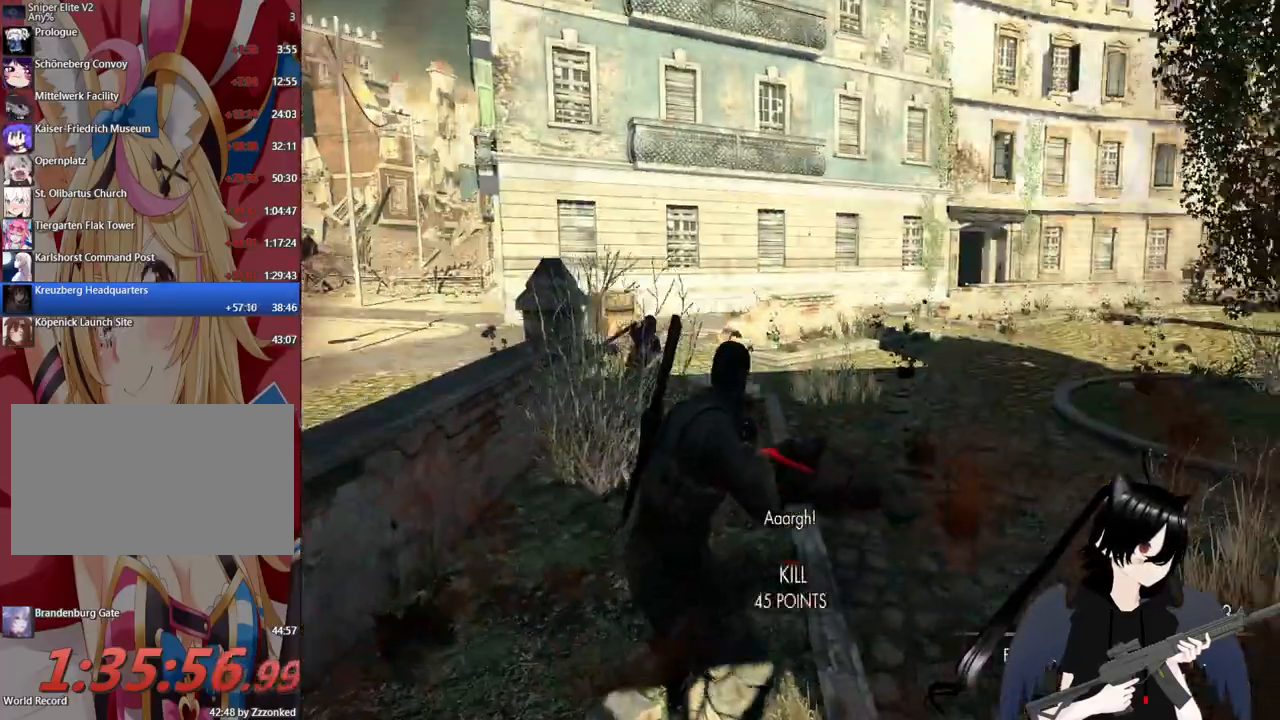
{"keys": ["d"], "mouse": [], "mouse_move": "still", "events": []}
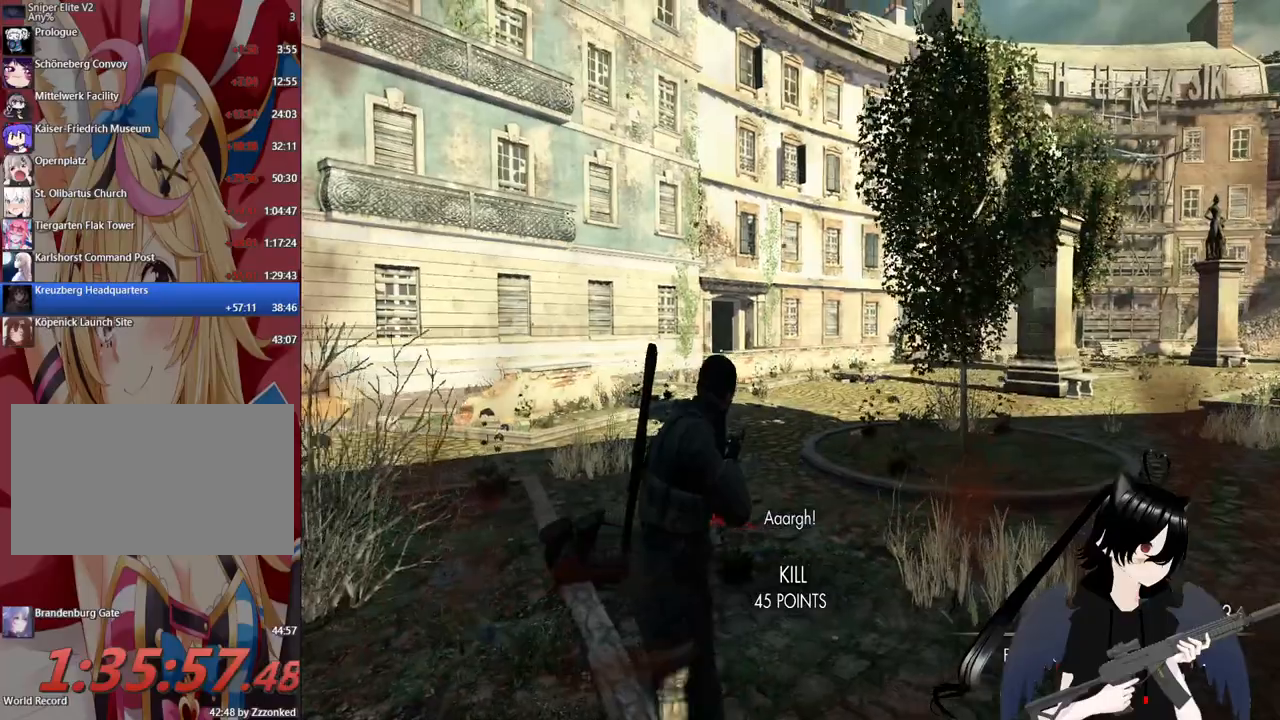
{"keys": ["d", "w"], "mouse": [], "mouse_move": "up", "events": [[120, "w", "down"]]}
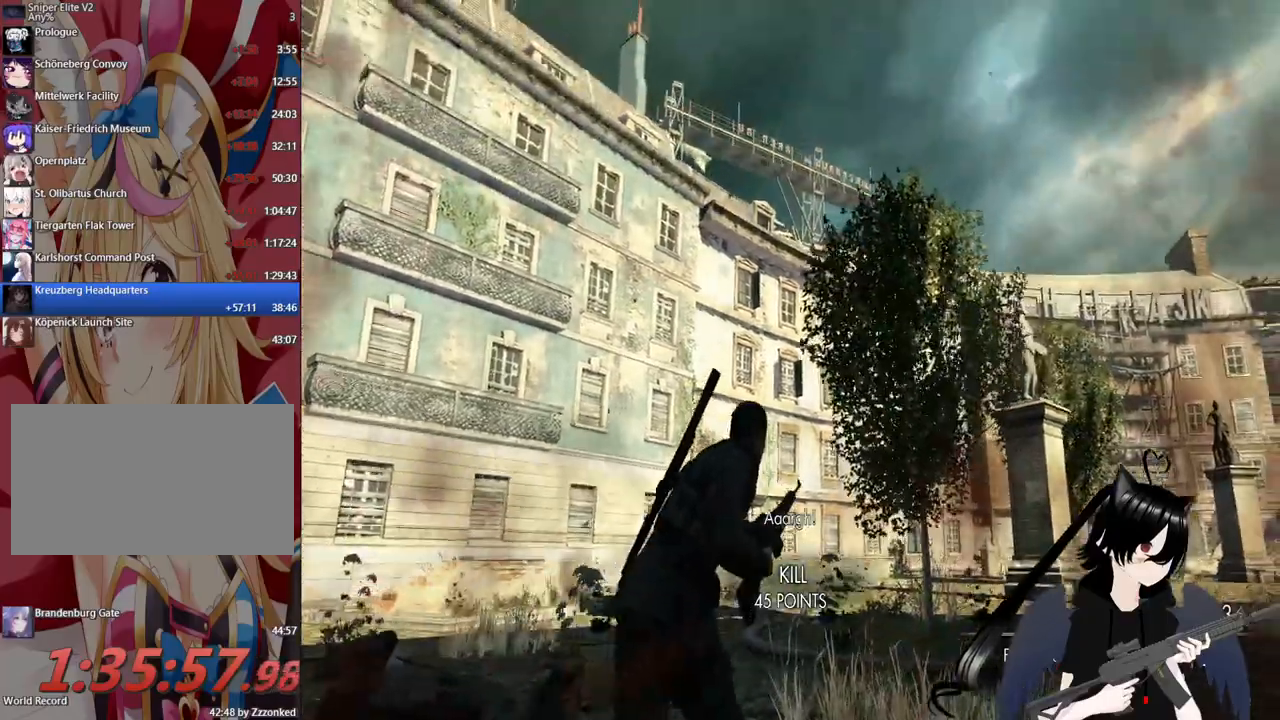
{"keys": ["d", "w"], "mouse": [], "mouse_move": "still", "events": []}
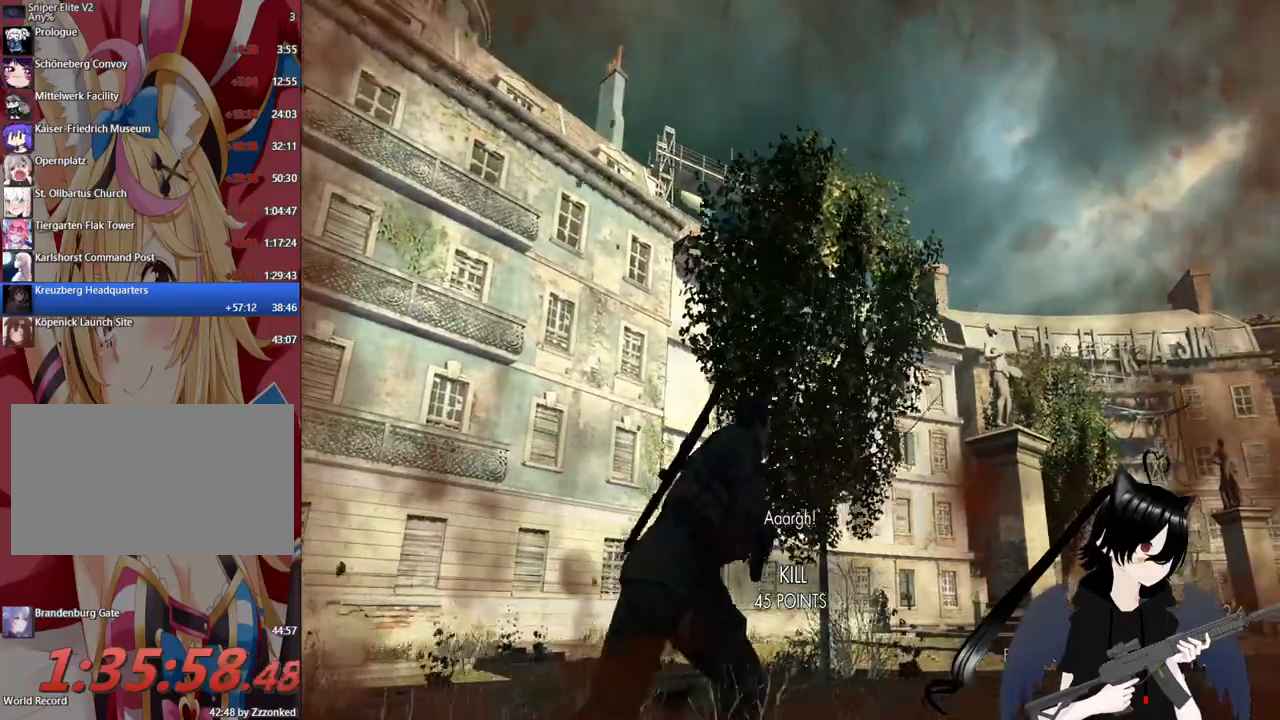
{"keys": ["d"], "mouse": [], "mouse_move": "up-left", "events": [[60, "w", "up"], [400, "c", "down"], [440, "c", "up"]]}
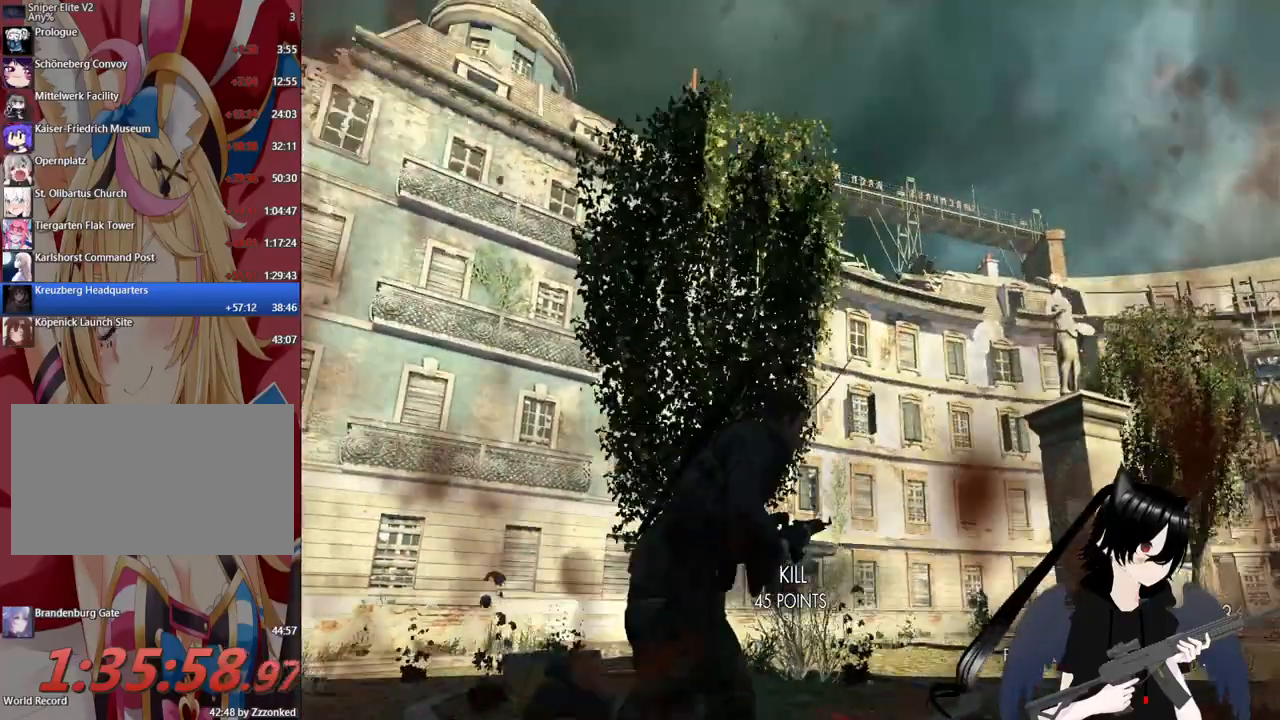
{"keys": ["d"], "mouse": ["right"], "mouse_move": "still", "events": [[180, "c", "down"], [180, "mouse_right", "down"], [320, "c", "up"]]}
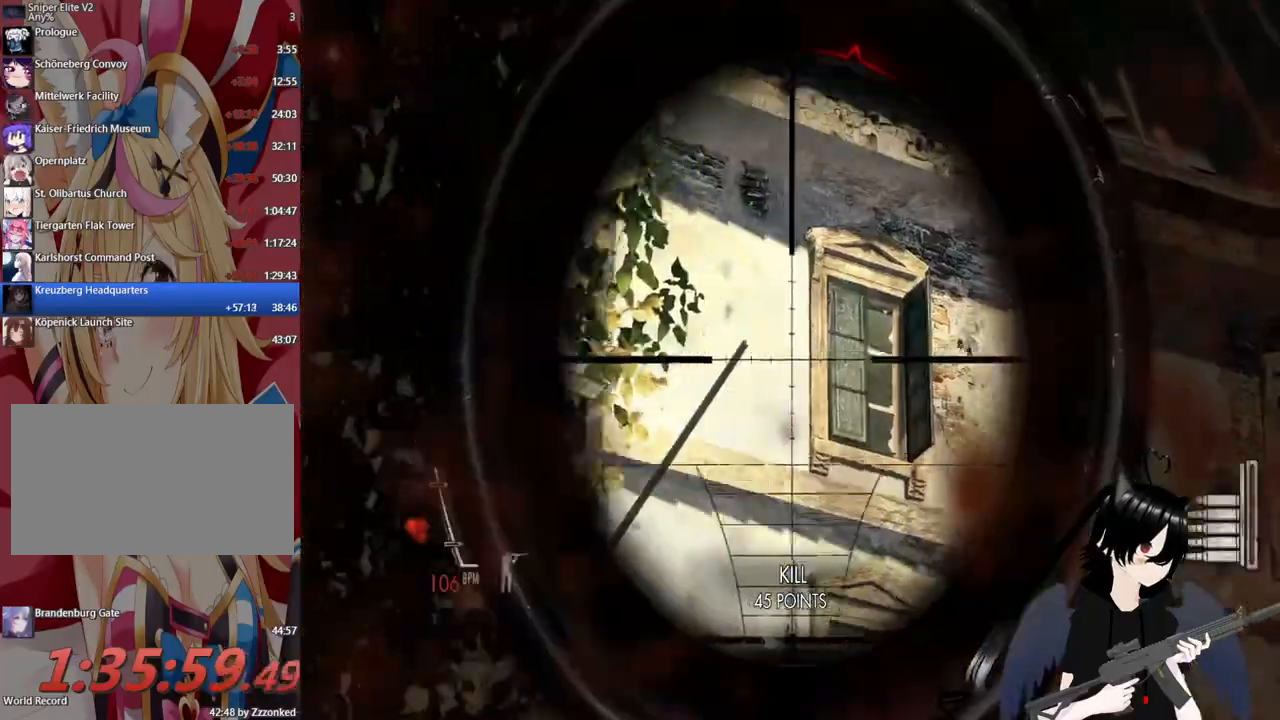
{"keys": ["a"], "mouse": [], "mouse_move": "down-right", "events": [[100, "a", "down"], [100, "d", "up"], [480, "mouse_right", "up"]]}
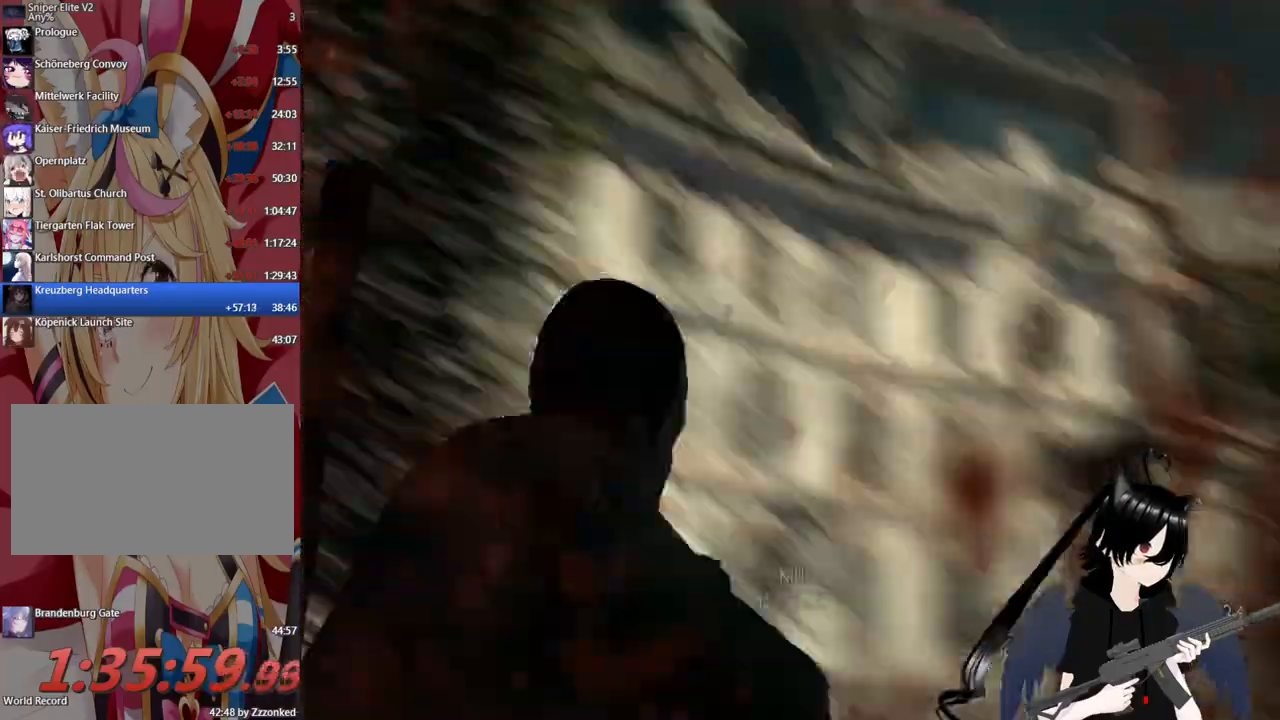
{"keys": ["a"], "mouse": ["right"], "mouse_move": "still", "events": [[500, "mouse_right", "down"]]}
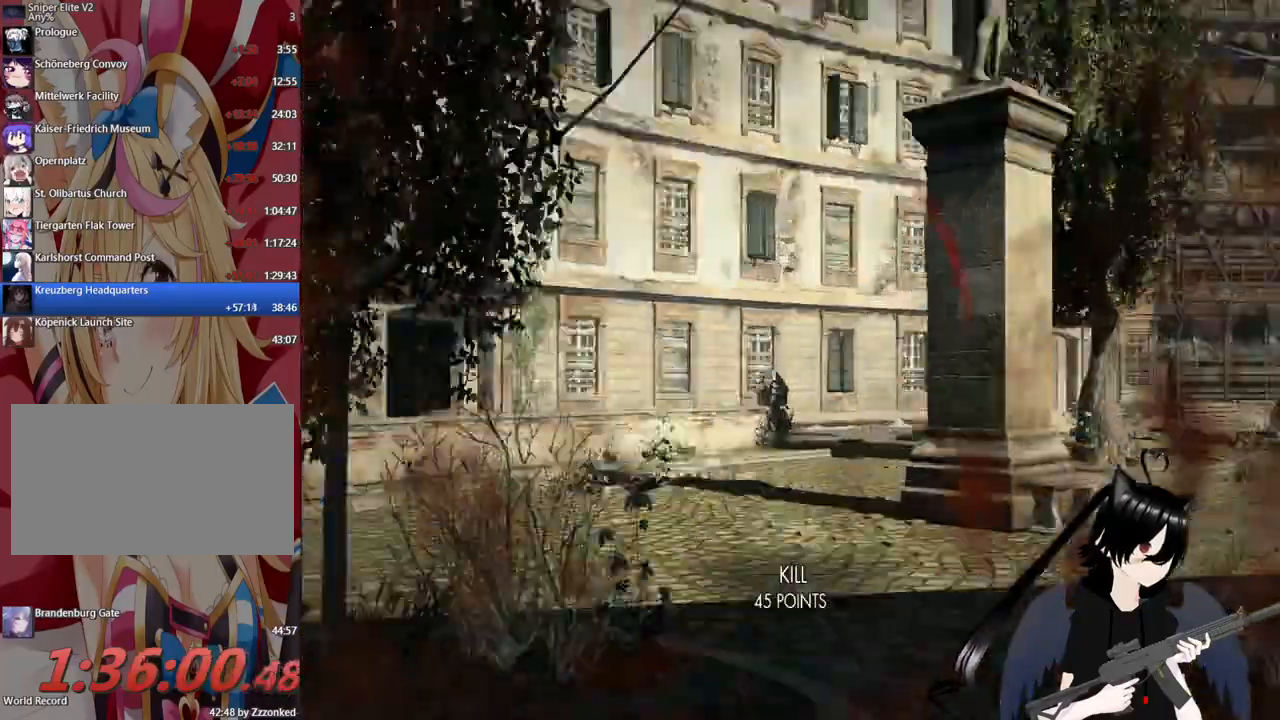
{"keys": ["a", "w"], "mouse": [], "mouse_move": "left", "events": [[360, "mouse_right", "up"], [460, "w", "down"]]}
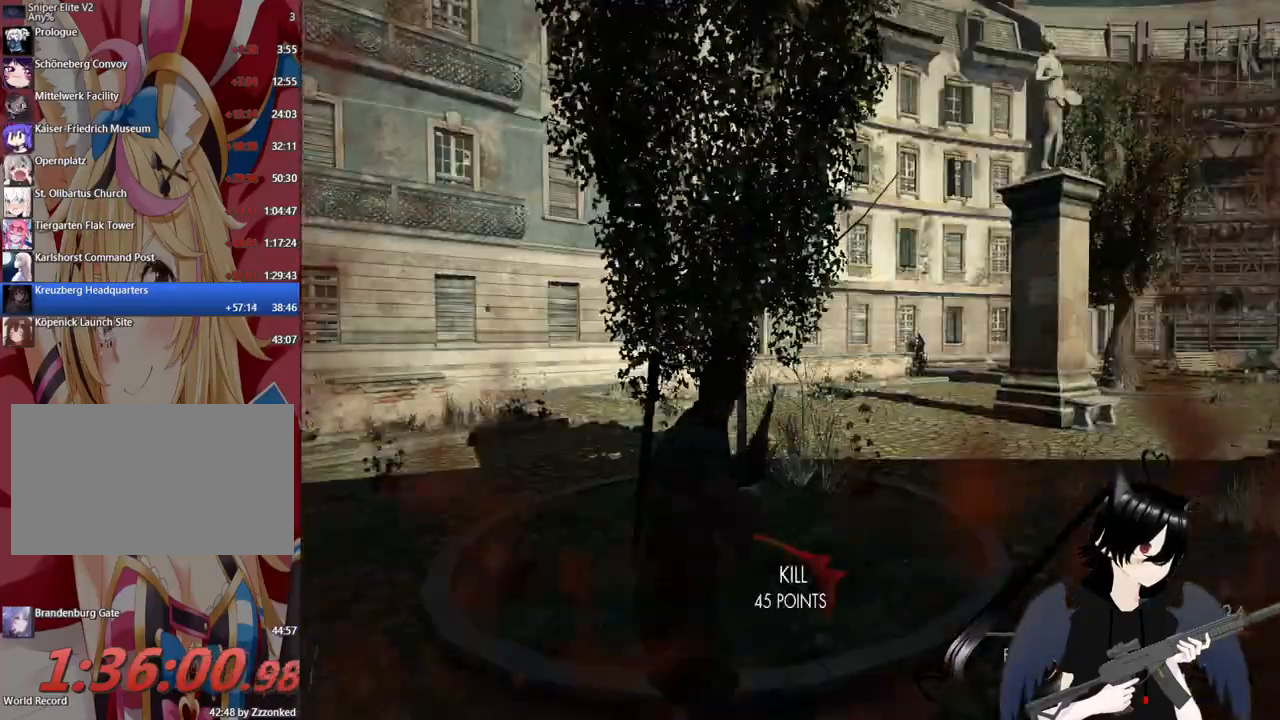
{"keys": ["a", "shift", "w"], "mouse": [], "mouse_move": "left", "events": [[60, "shift", "down"]]}